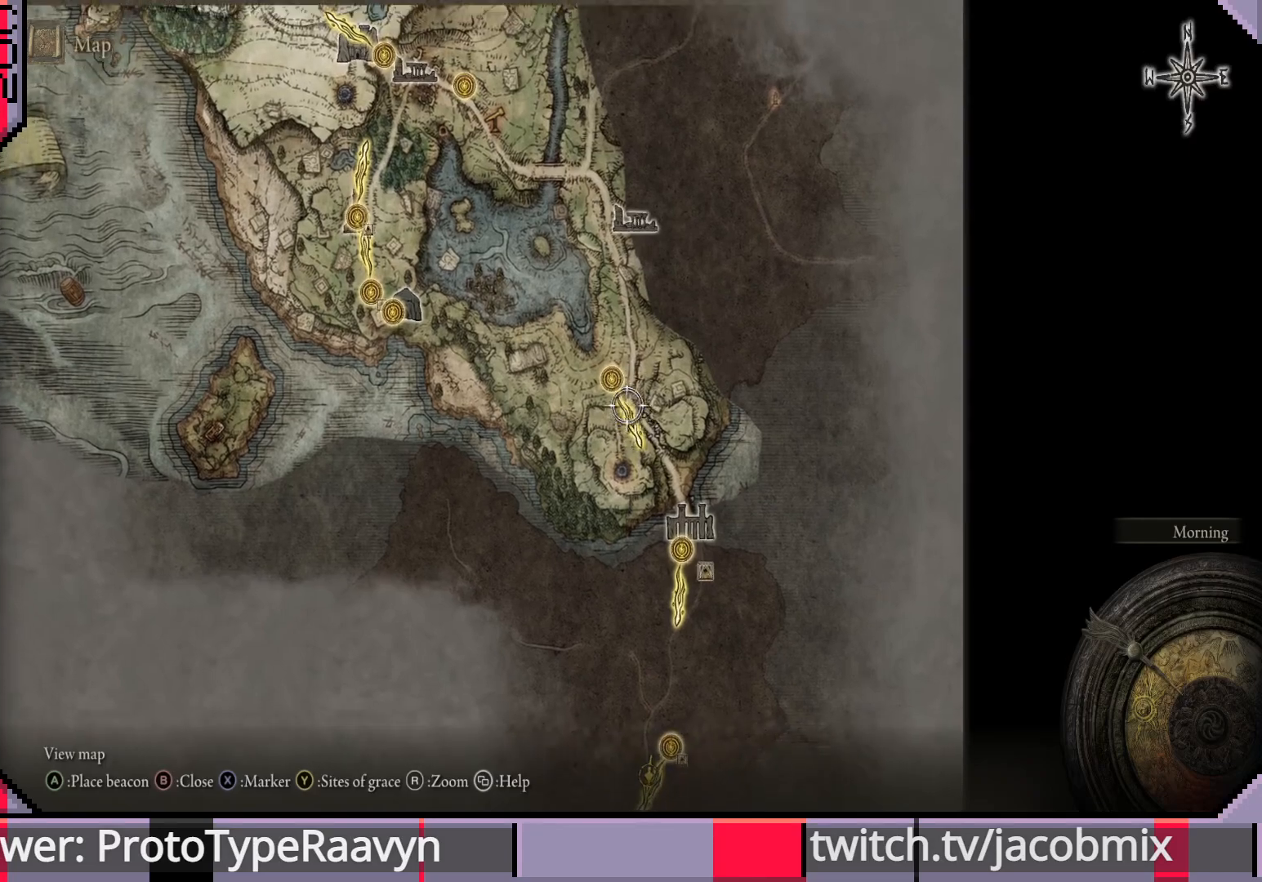
Gameplay with a controller (PlayStation layout); each line is a JSON object with the inputs held at the frame after it. "events" lists button and stick changes between this image and that frame as [ms after this image, input, new state], when the widget could be followed in between.
{"buttons": [], "left_stick": "down-right", "right_stick": "center", "events": [[67, "left_stick", "center"], [317, "left_stick", "down-right"]]}
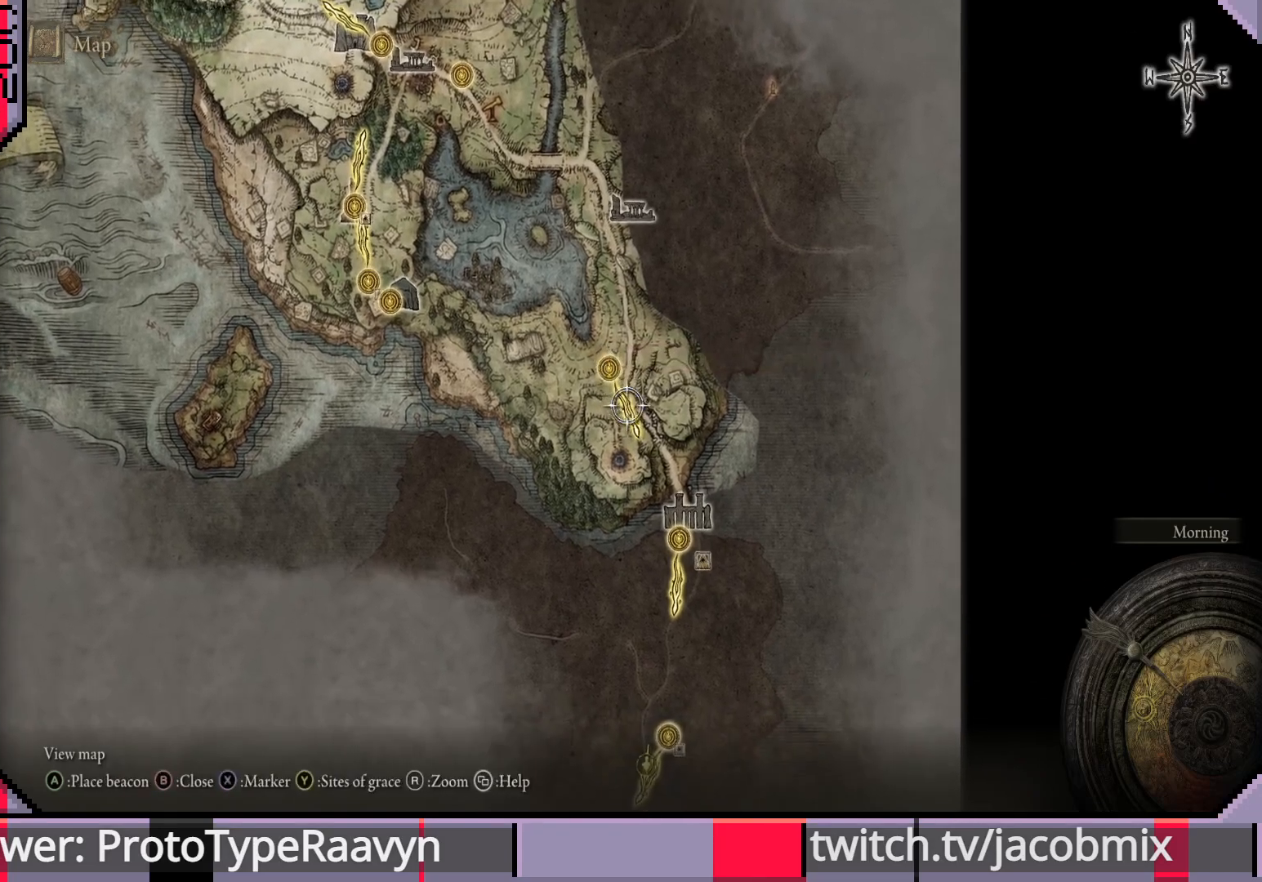
{"buttons": [], "left_stick": "down", "right_stick": "center", "events": [[17, "left_stick", "center"], [383, "left_stick", "down"]]}
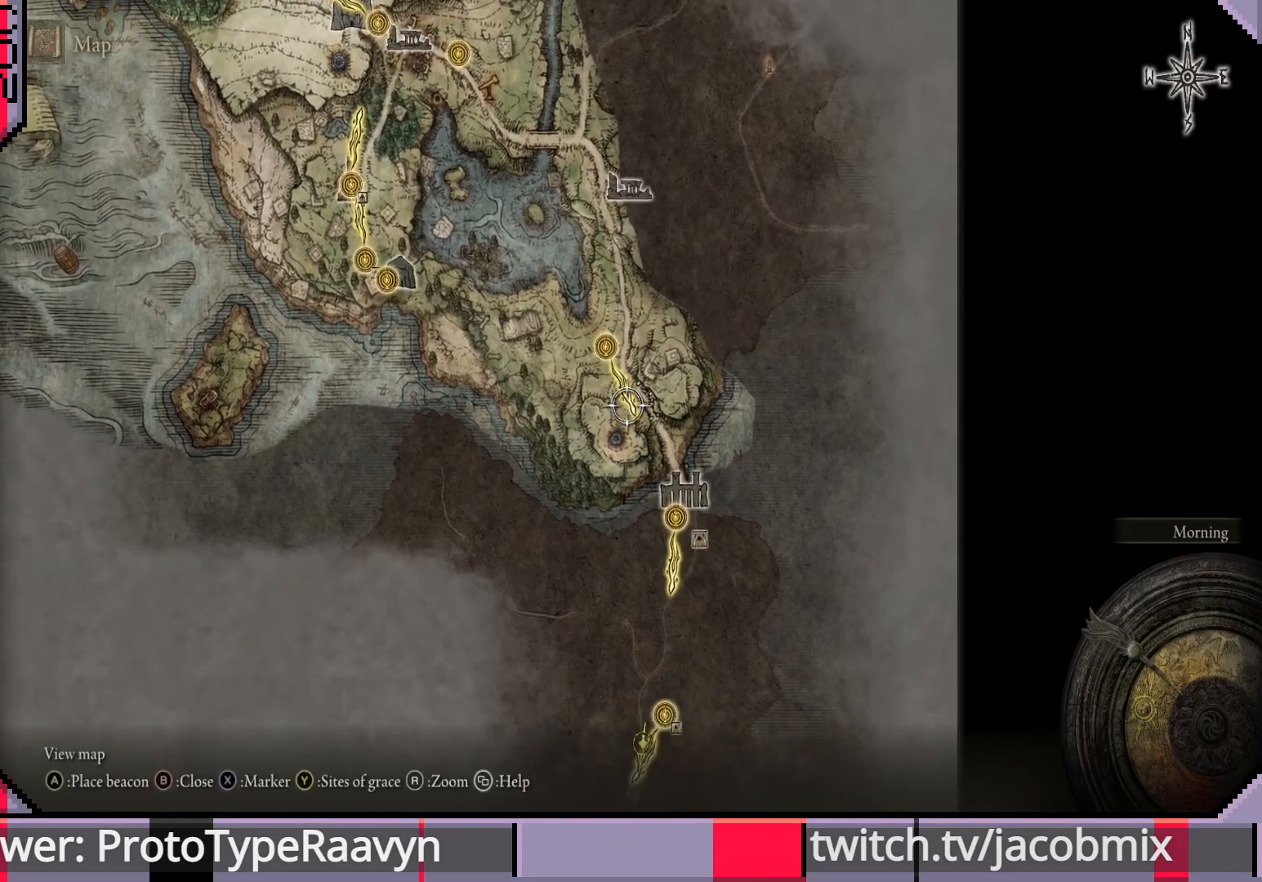
{"buttons": [], "left_stick": "down-right", "right_stick": "center", "events": [[67, "left_stick", "center"], [433, "left_stick", "down-right"]]}
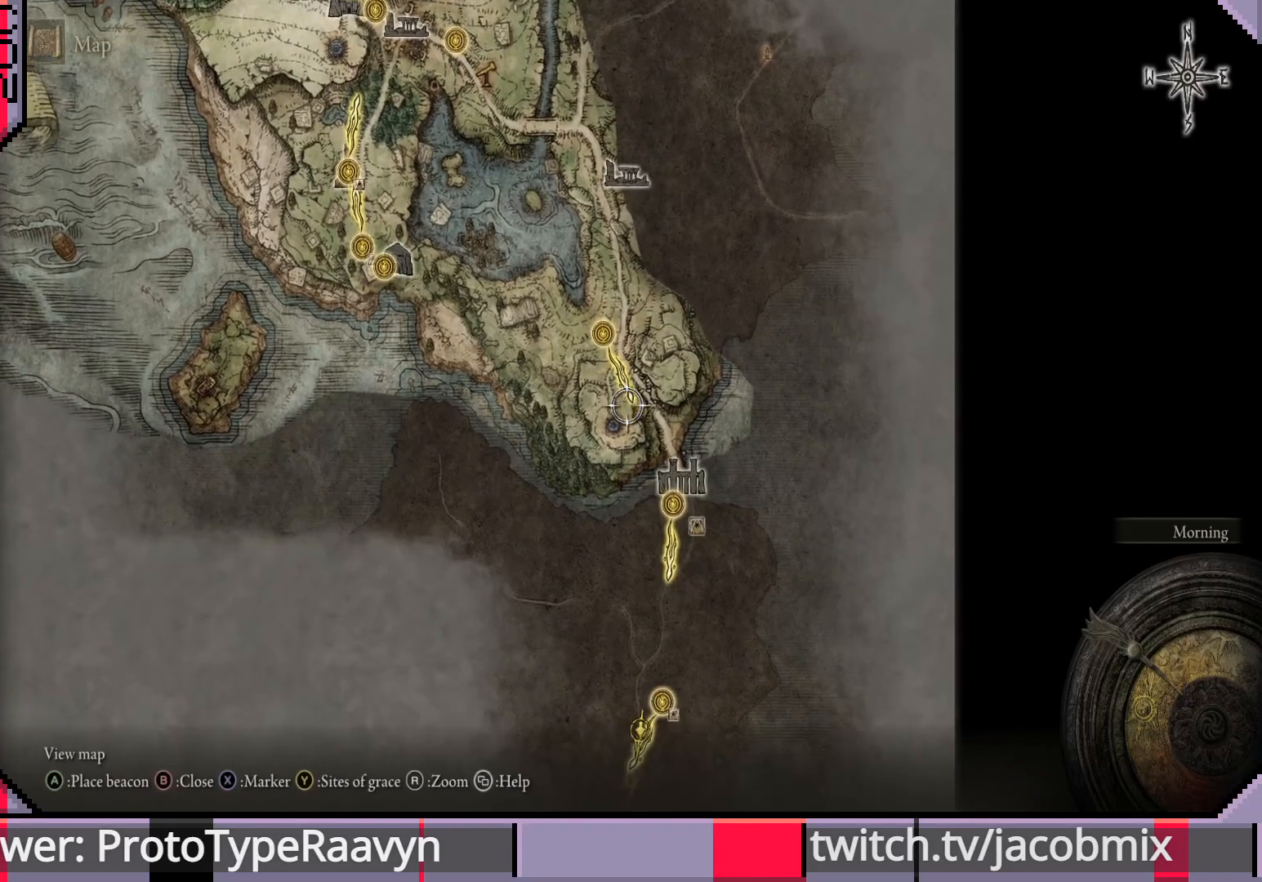
{"buttons": [], "left_stick": "center", "right_stick": "center", "events": [[500, "left_stick", "center"]]}
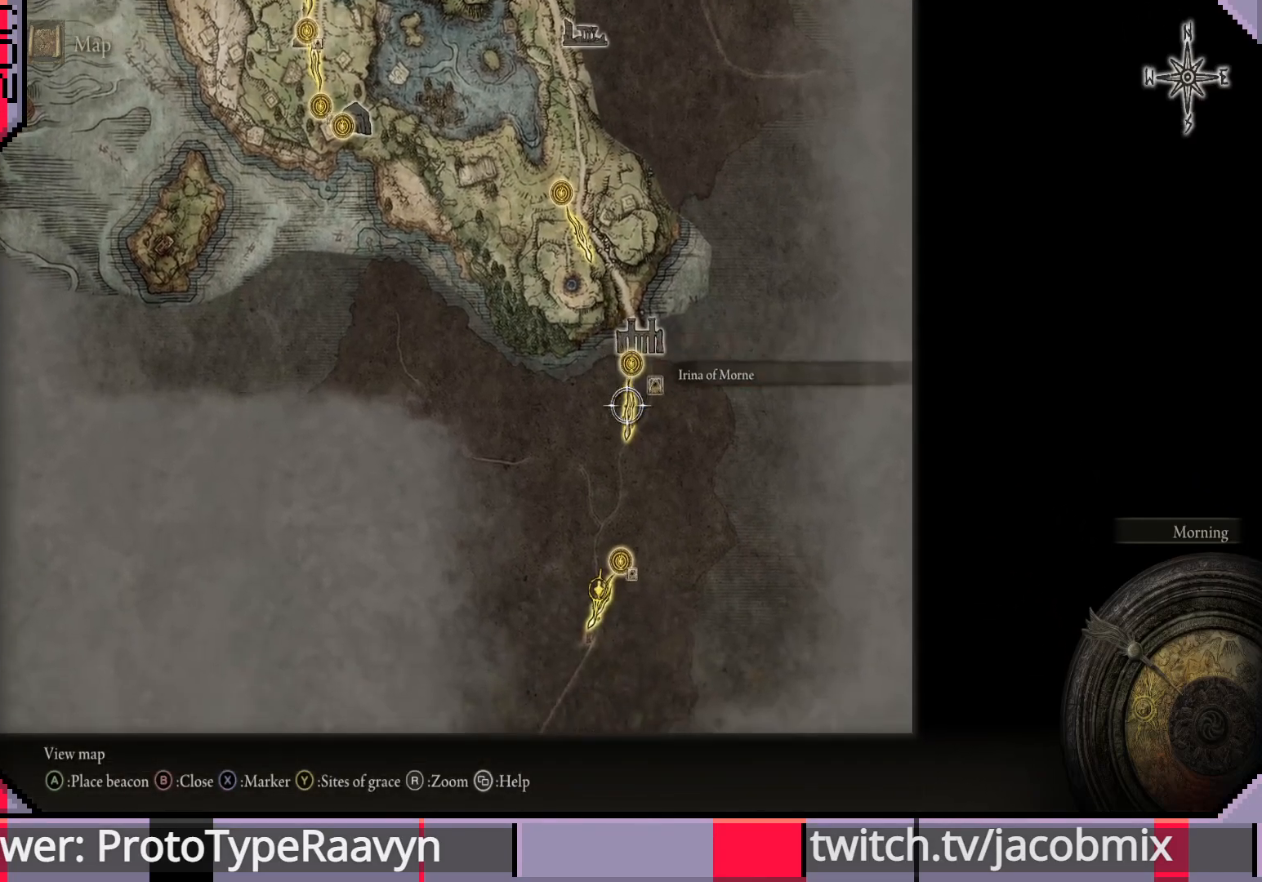
{"buttons": [], "left_stick": "center", "right_stick": "center", "events": [[217, "left_stick", "down"], [400, "left_stick", "center"]]}
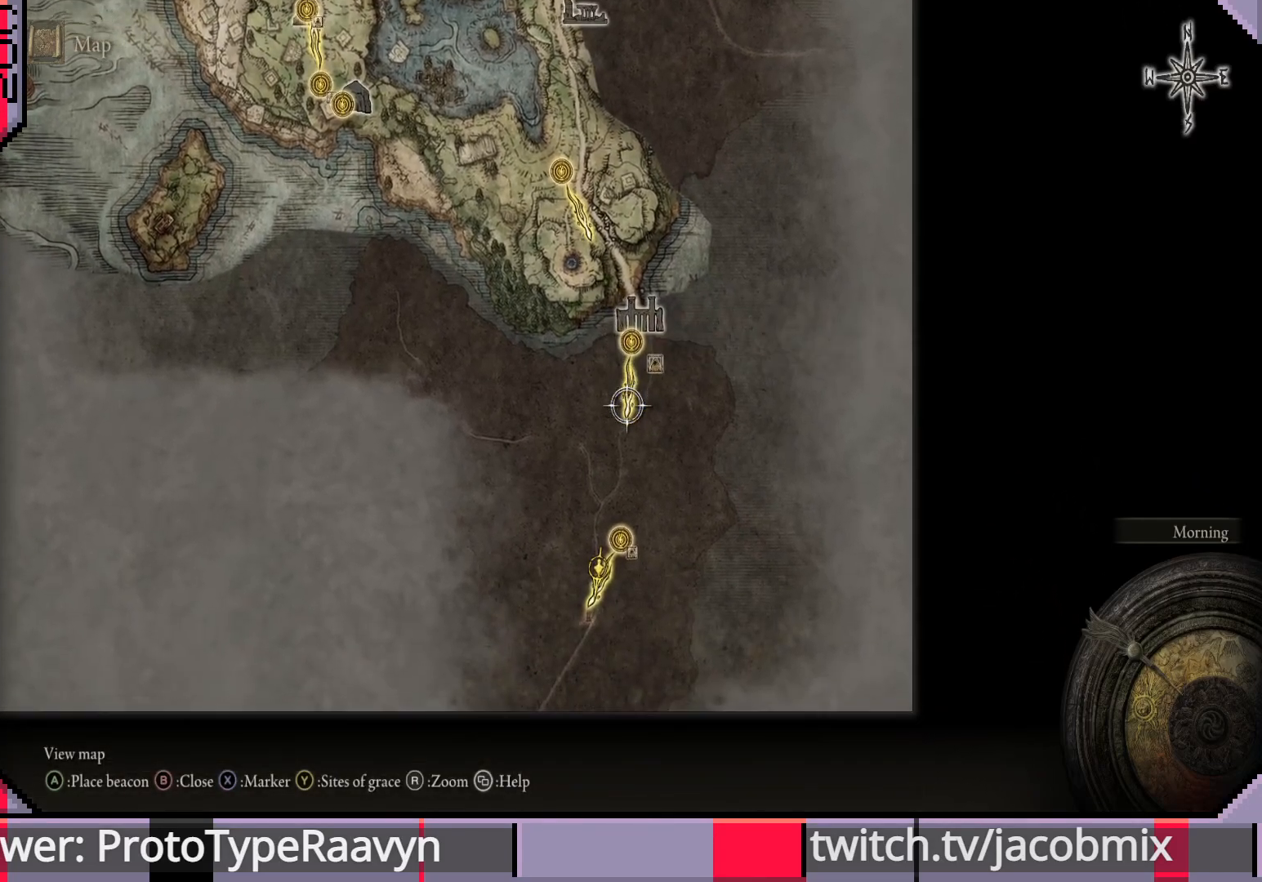
{"buttons": [], "left_stick": "down", "right_stick": "center", "events": [[100, "left_stick", "down"]]}
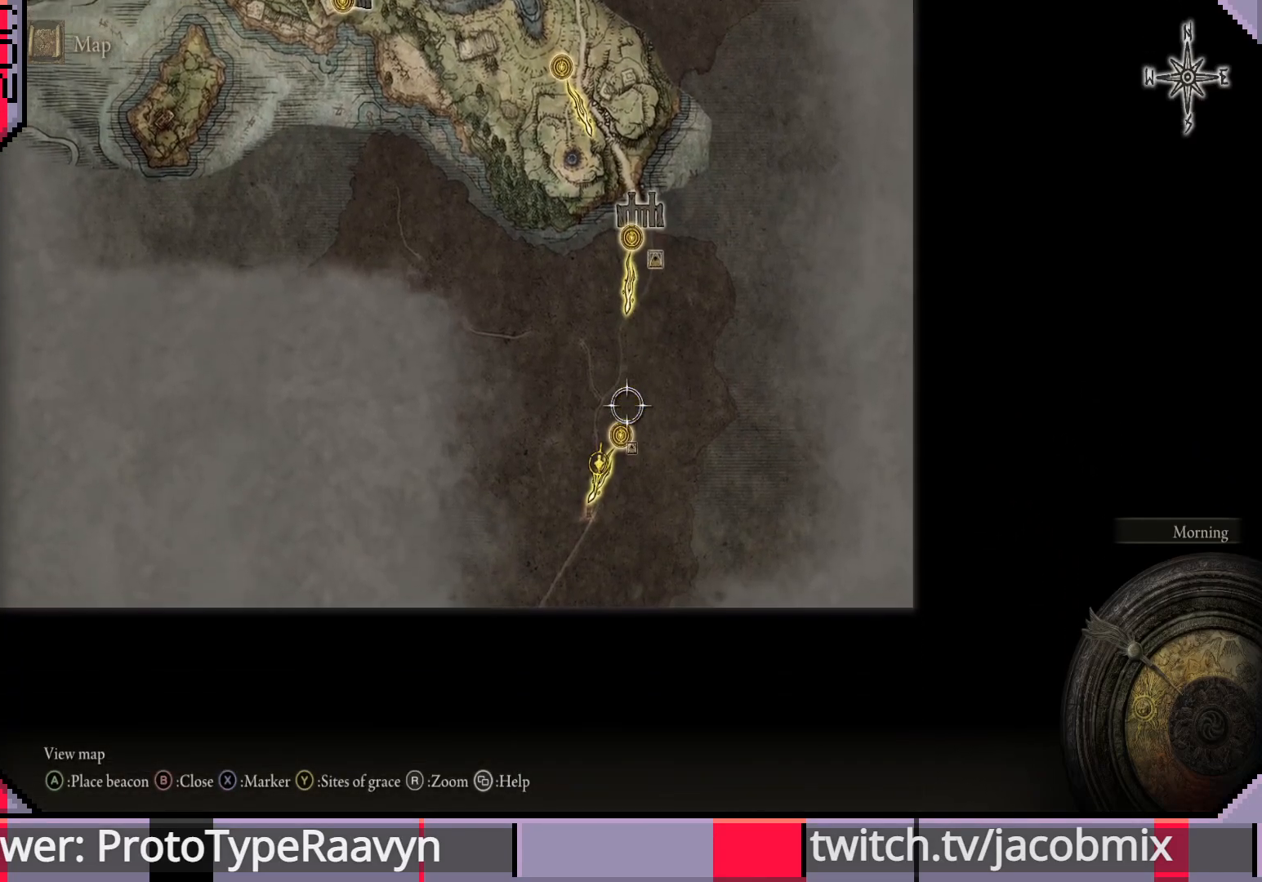
{"buttons": [], "left_stick": "down-left", "right_stick": "center", "events": [[267, "left_stick", "center"], [433, "left_stick", "down-left"]]}
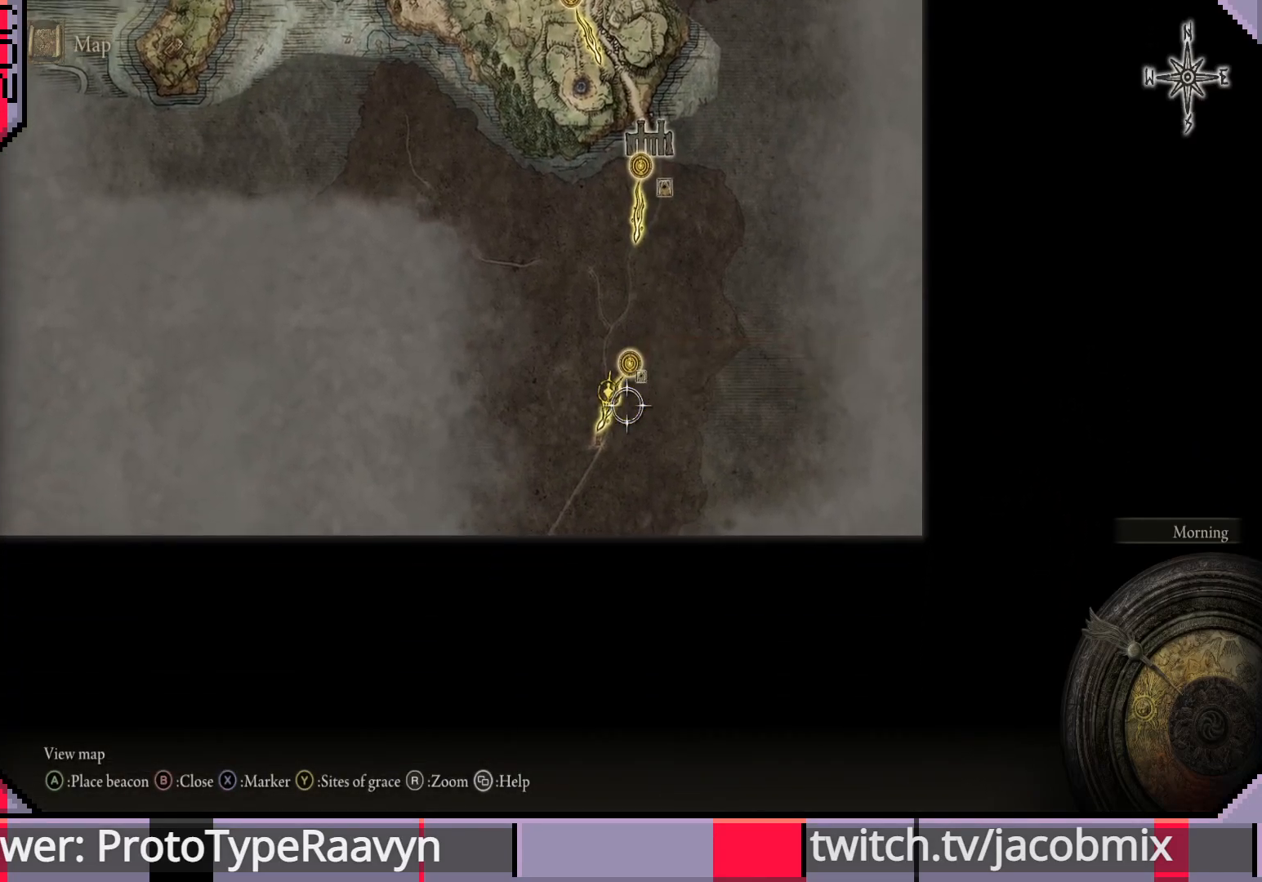
{"buttons": [], "left_stick": "center", "right_stick": "center", "events": [[133, "left_stick", "center"]]}
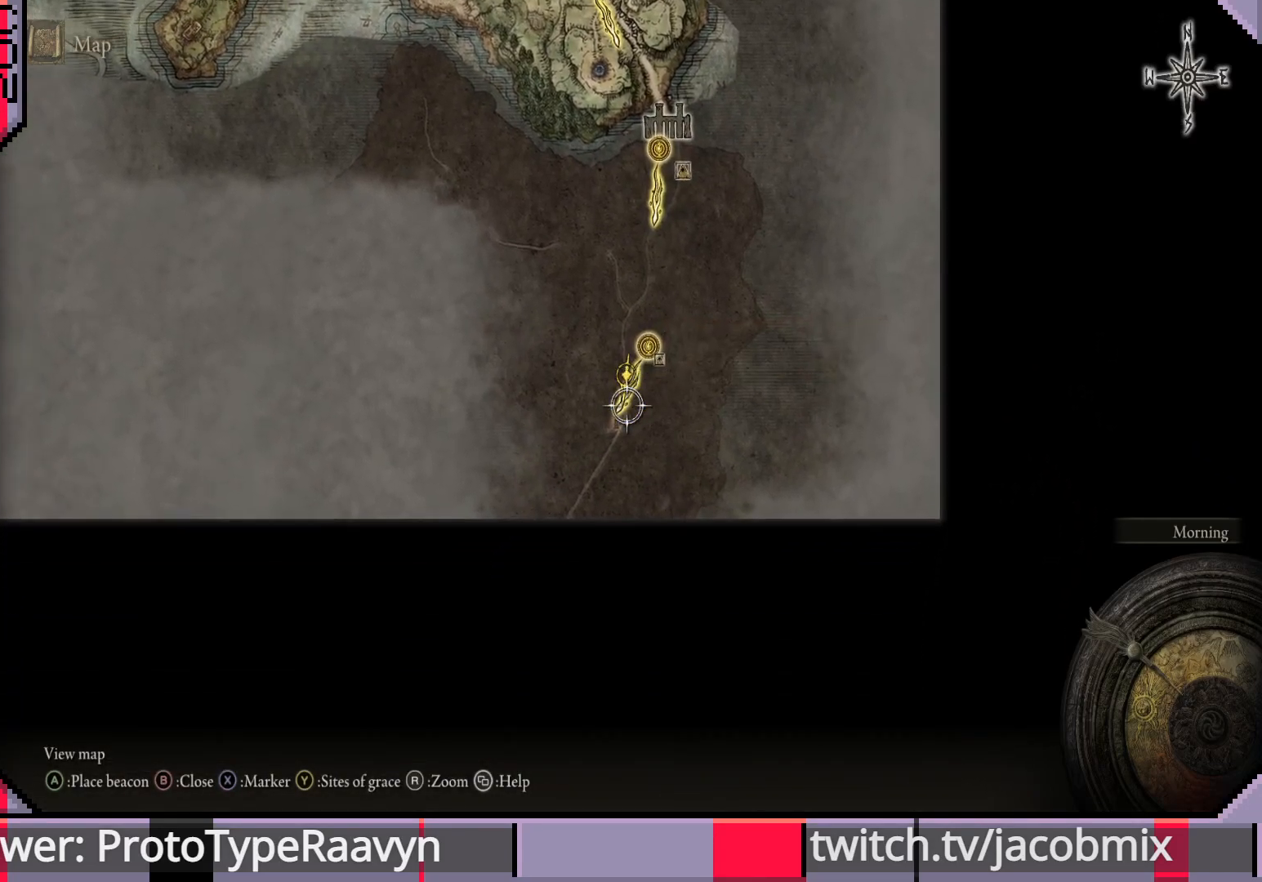
{"buttons": [], "left_stick": "center", "right_stick": "center", "events": []}
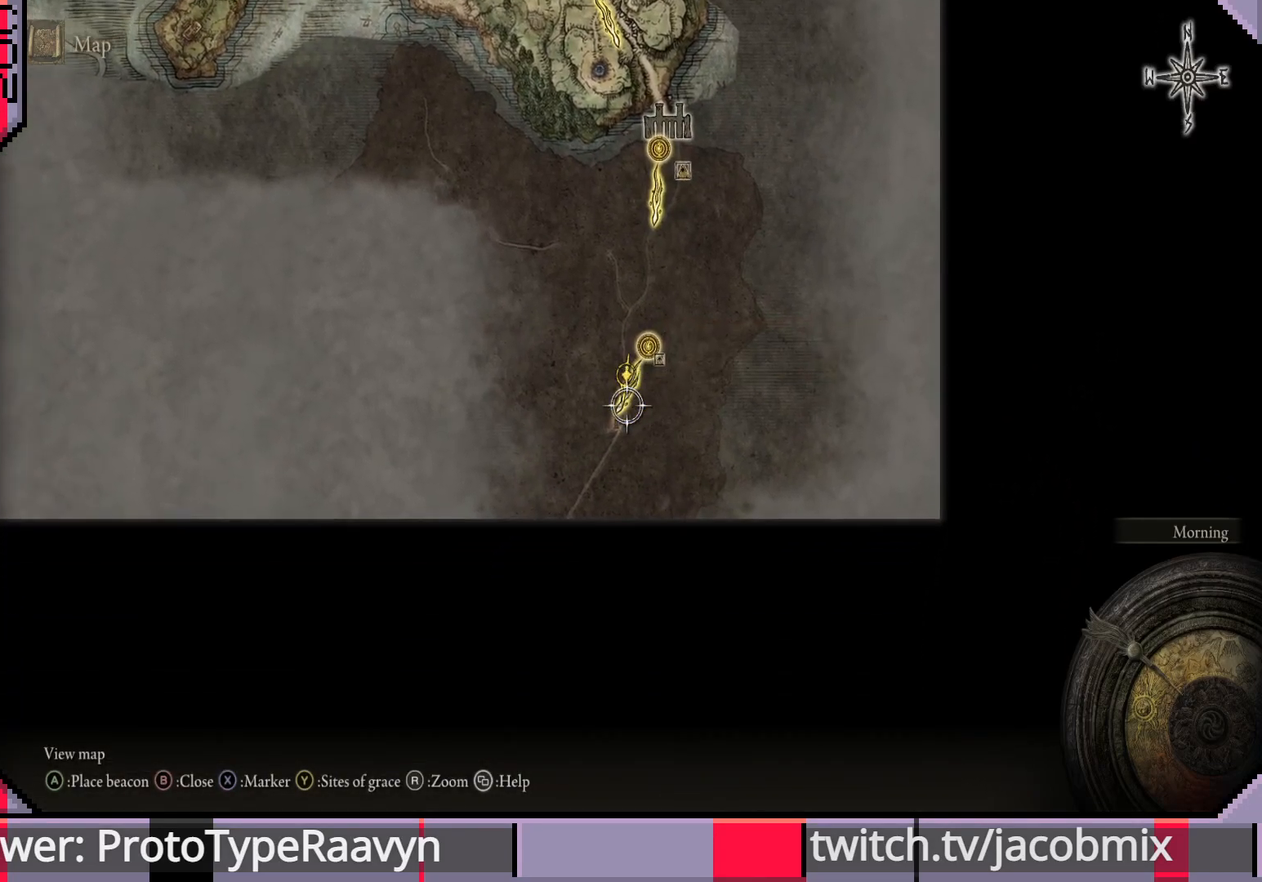
{"buttons": [], "left_stick": "up-left", "right_stick": "center", "events": [[383, "left_stick", "up-left"]]}
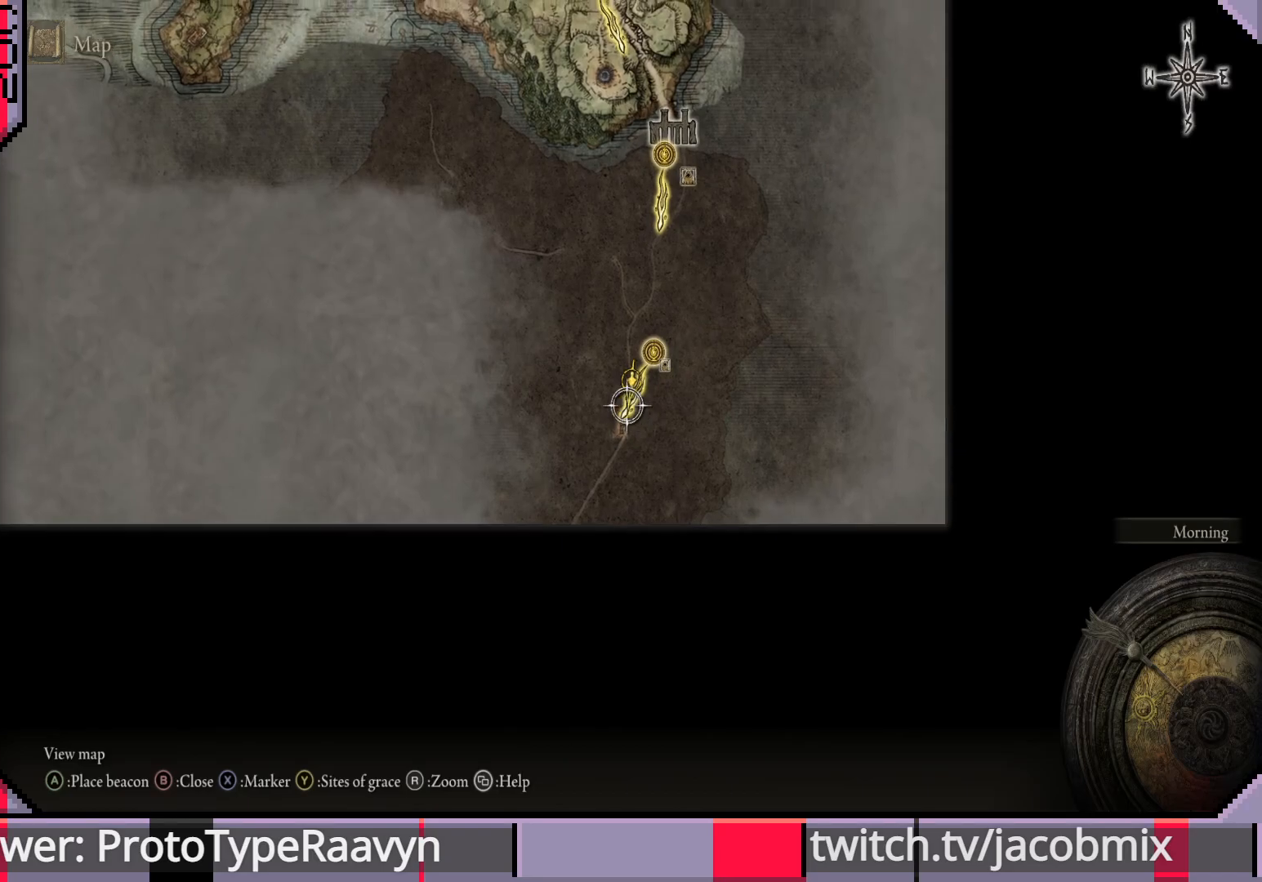
{"buttons": [], "left_stick": "center", "right_stick": "center", "events": [[83, "left_stick", "center"]]}
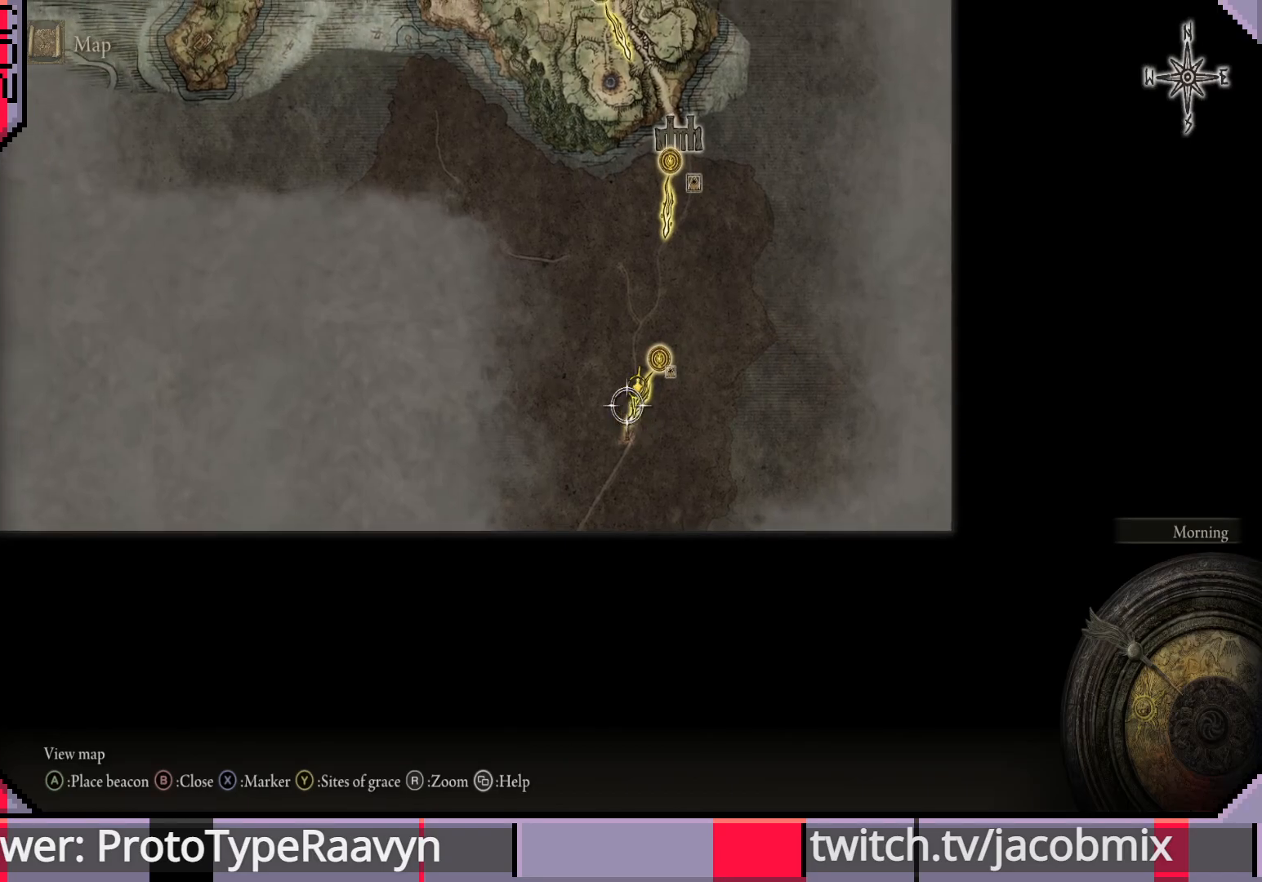
{"buttons": [], "left_stick": "center", "right_stick": "center", "events": []}
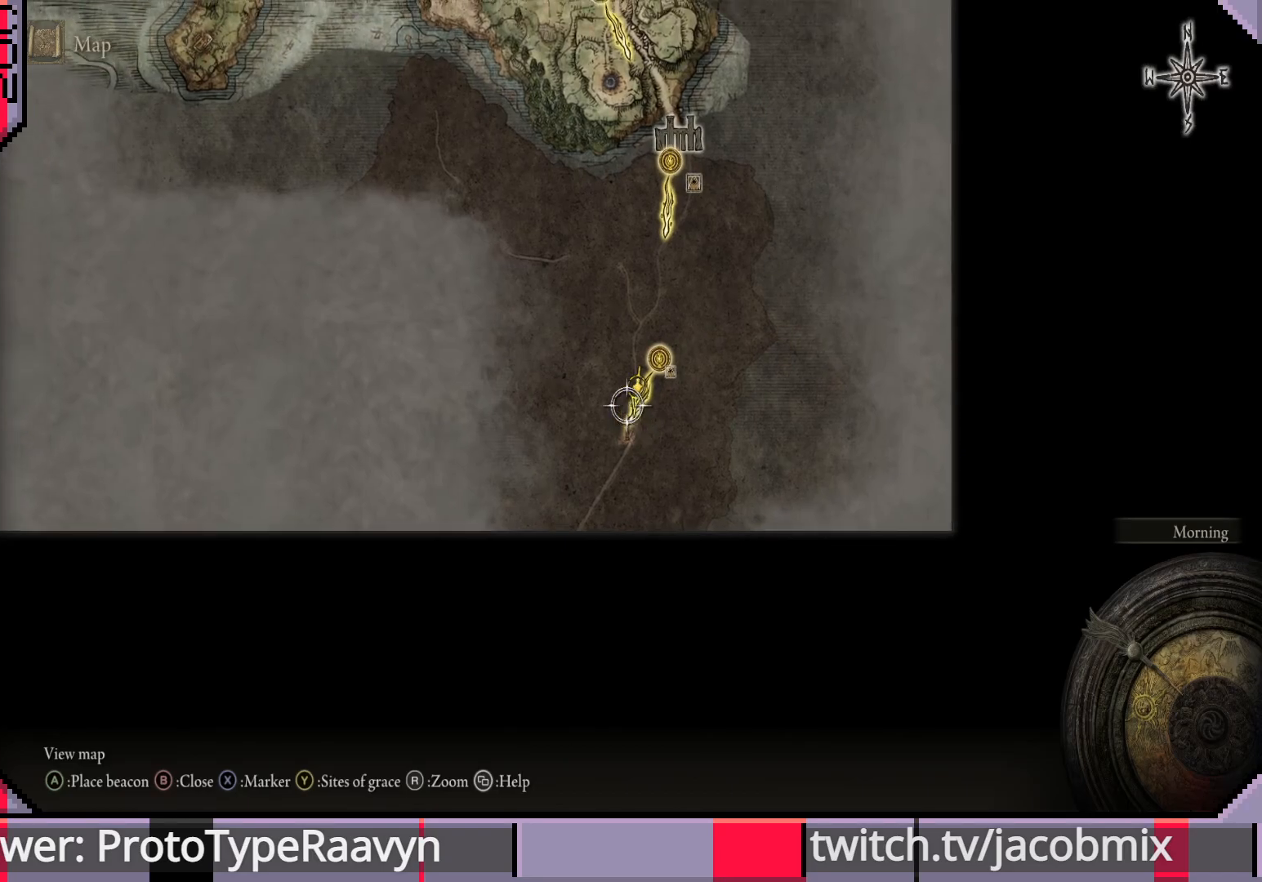
{"buttons": [], "left_stick": "up", "right_stick": "center", "events": [[150, "left_stick", "up"]]}
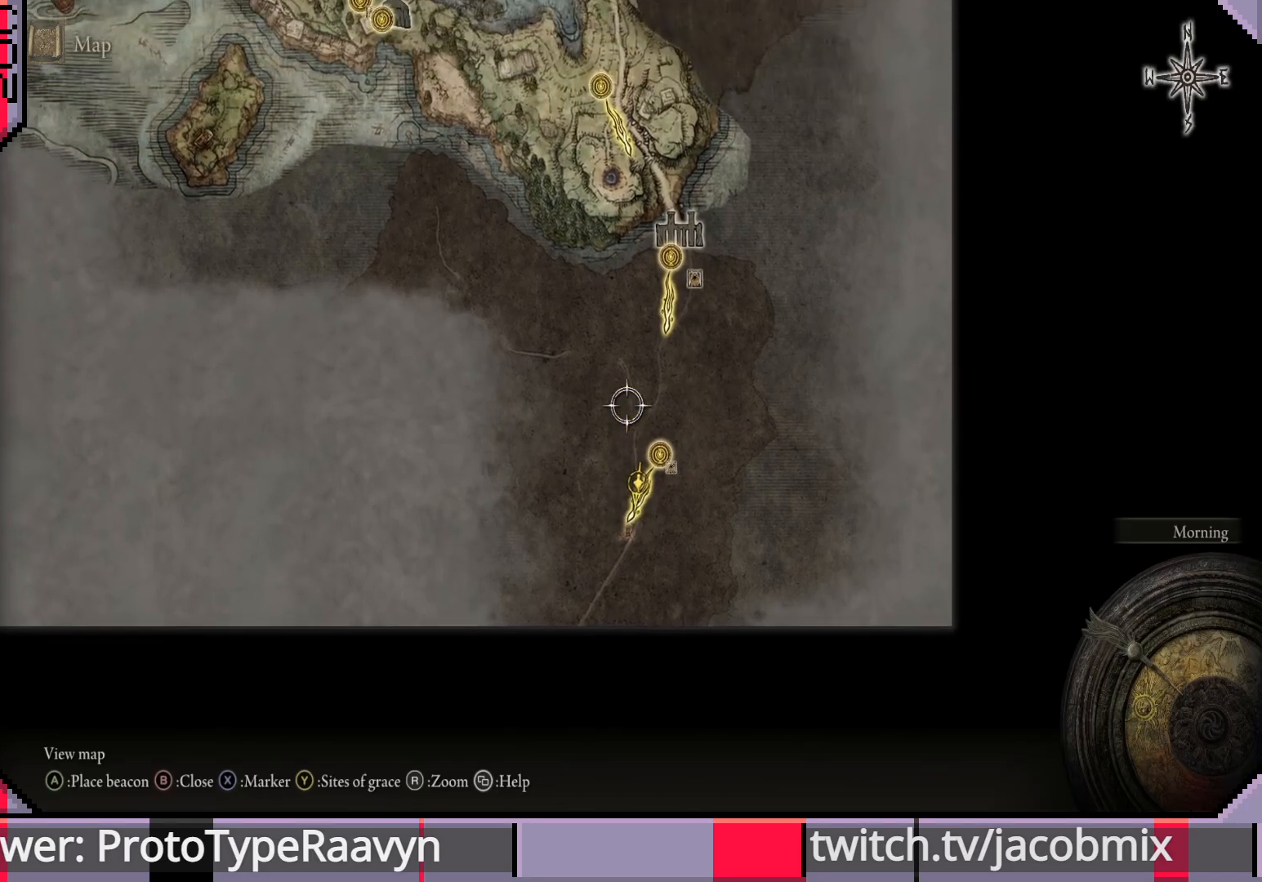
{"buttons": [], "left_stick": "center", "right_stick": "center", "events": [[133, "left_stick", "center"]]}
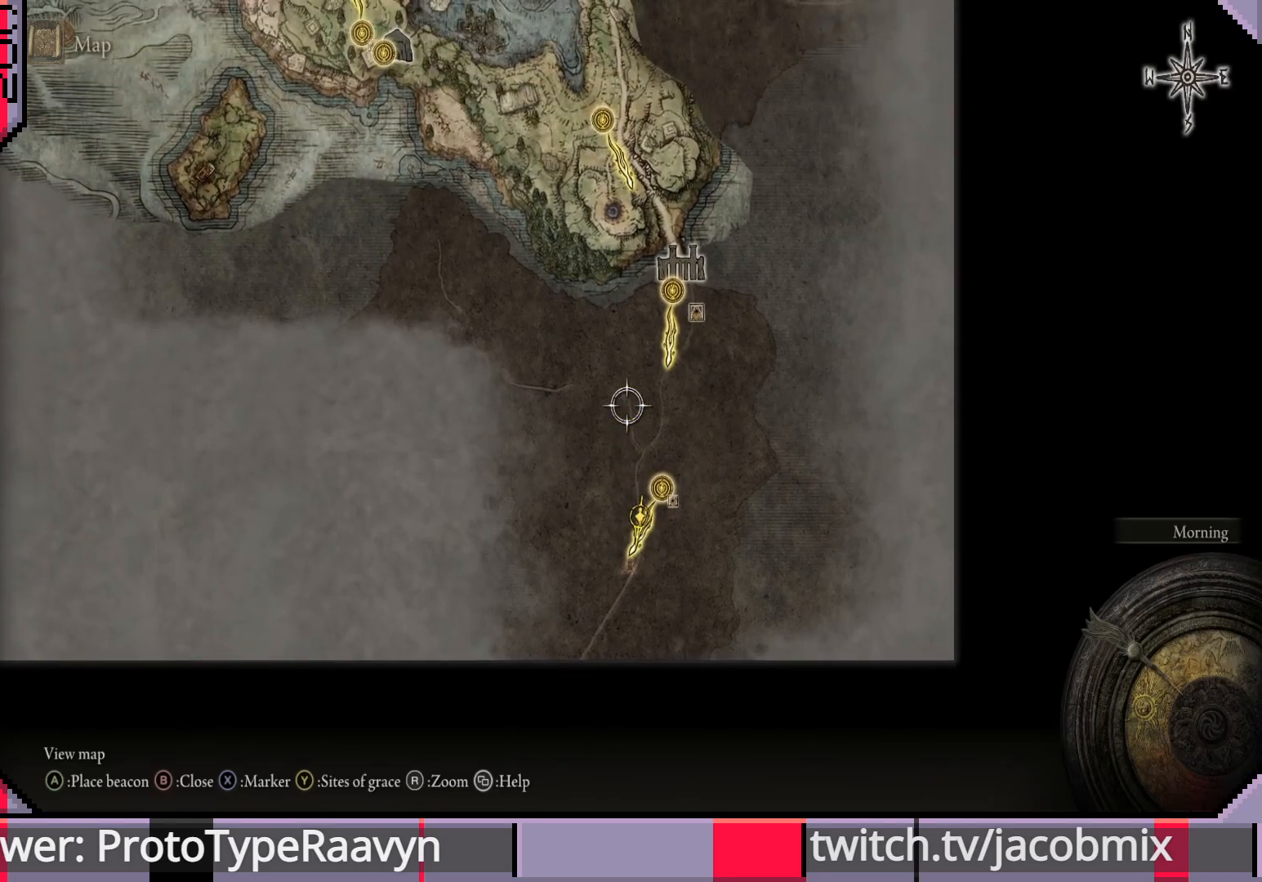
{"buttons": [], "left_stick": "center", "right_stick": "center", "events": []}
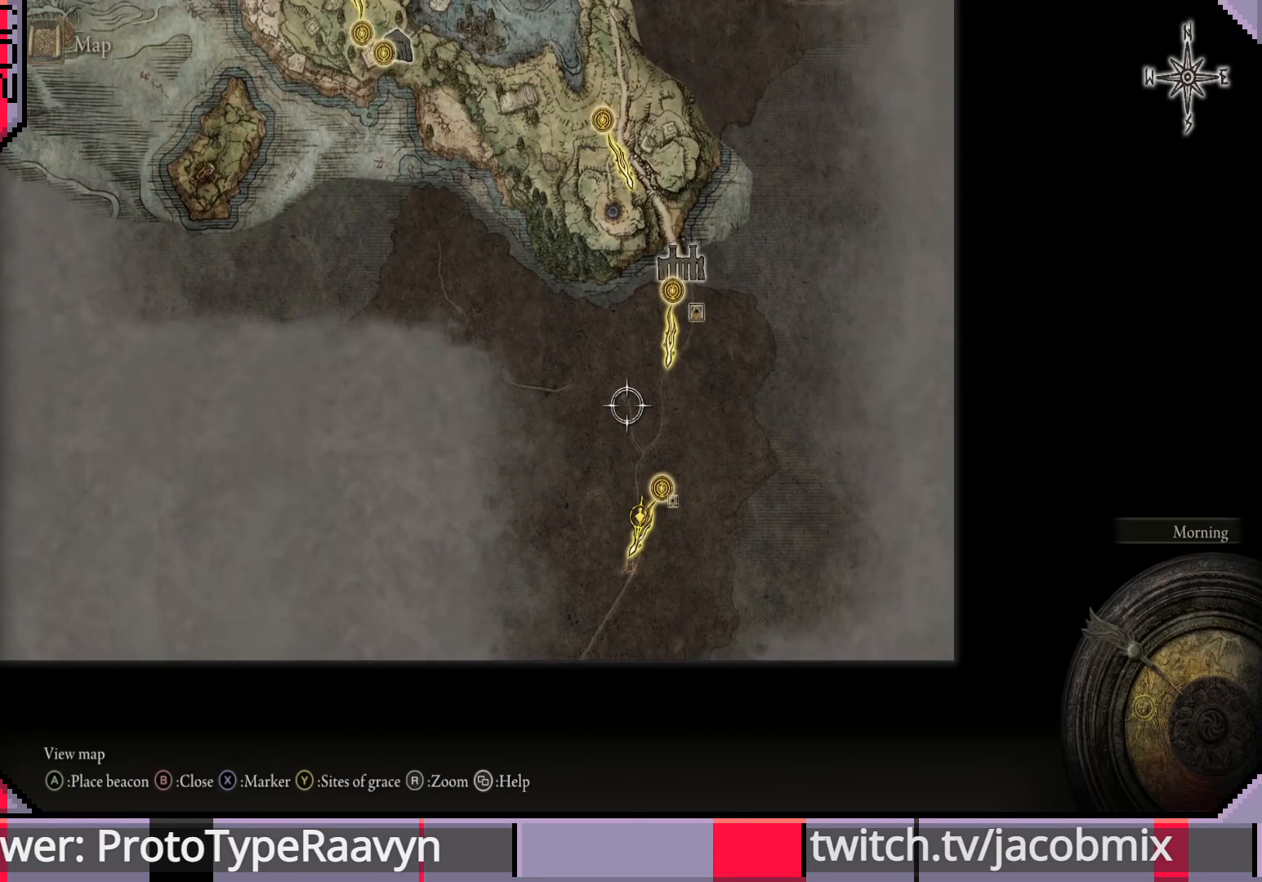
{"buttons": [], "left_stick": "left", "right_stick": "center", "events": [[300, "left_stick", "left"]]}
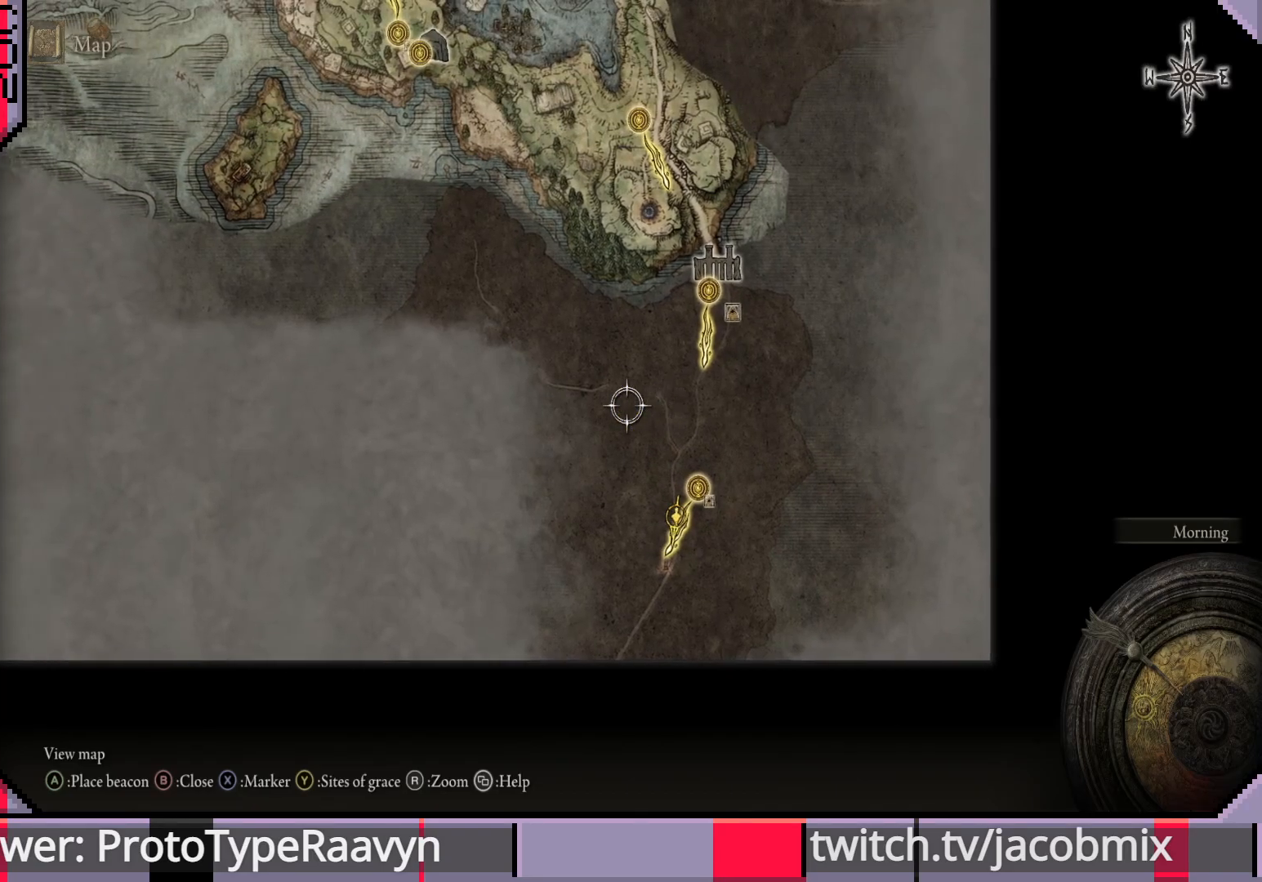
{"buttons": [], "left_stick": "center", "right_stick": "center", "events": [[83, "left_stick", "center"], [267, "left_stick", "down"], [467, "left_stick", "center"]]}
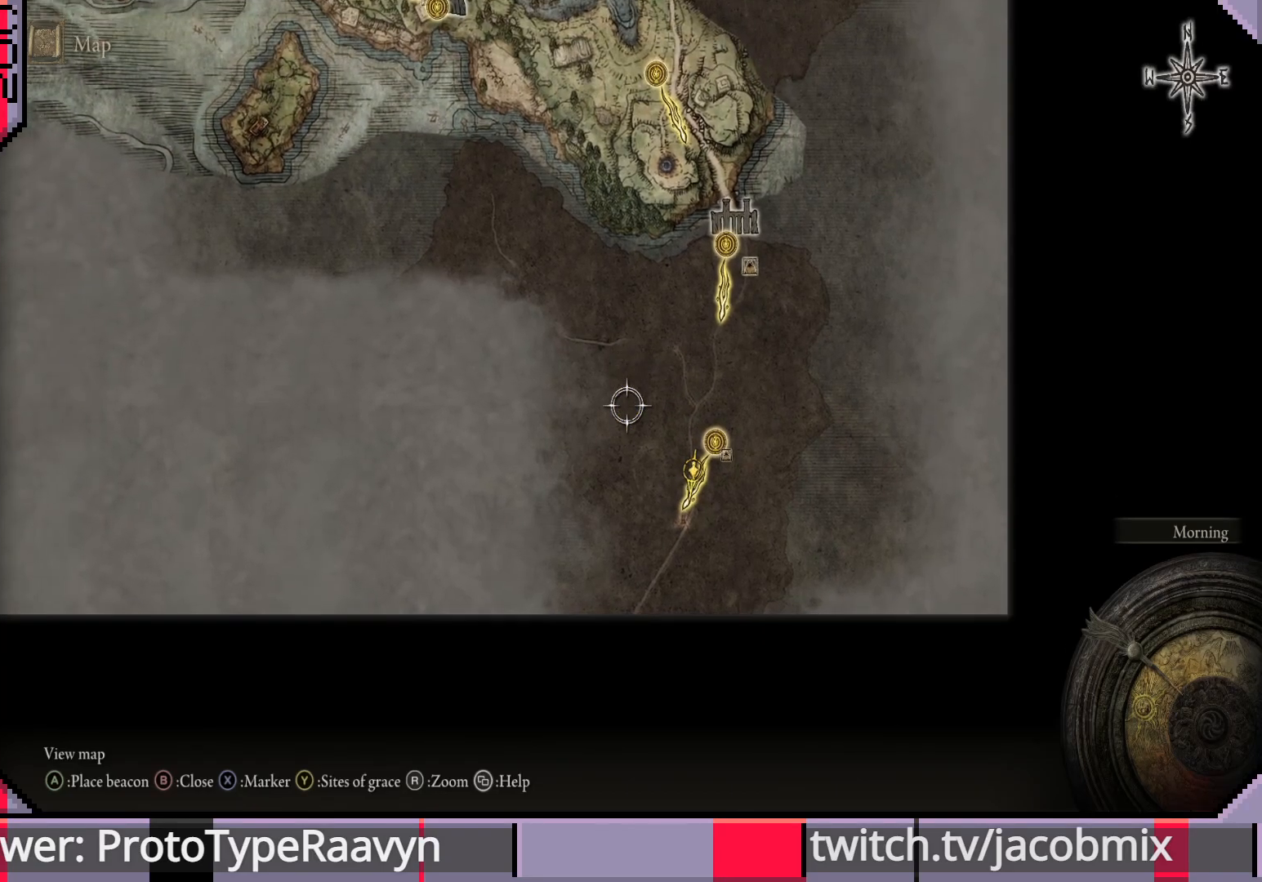
{"buttons": [], "left_stick": "center", "right_stick": "center", "events": []}
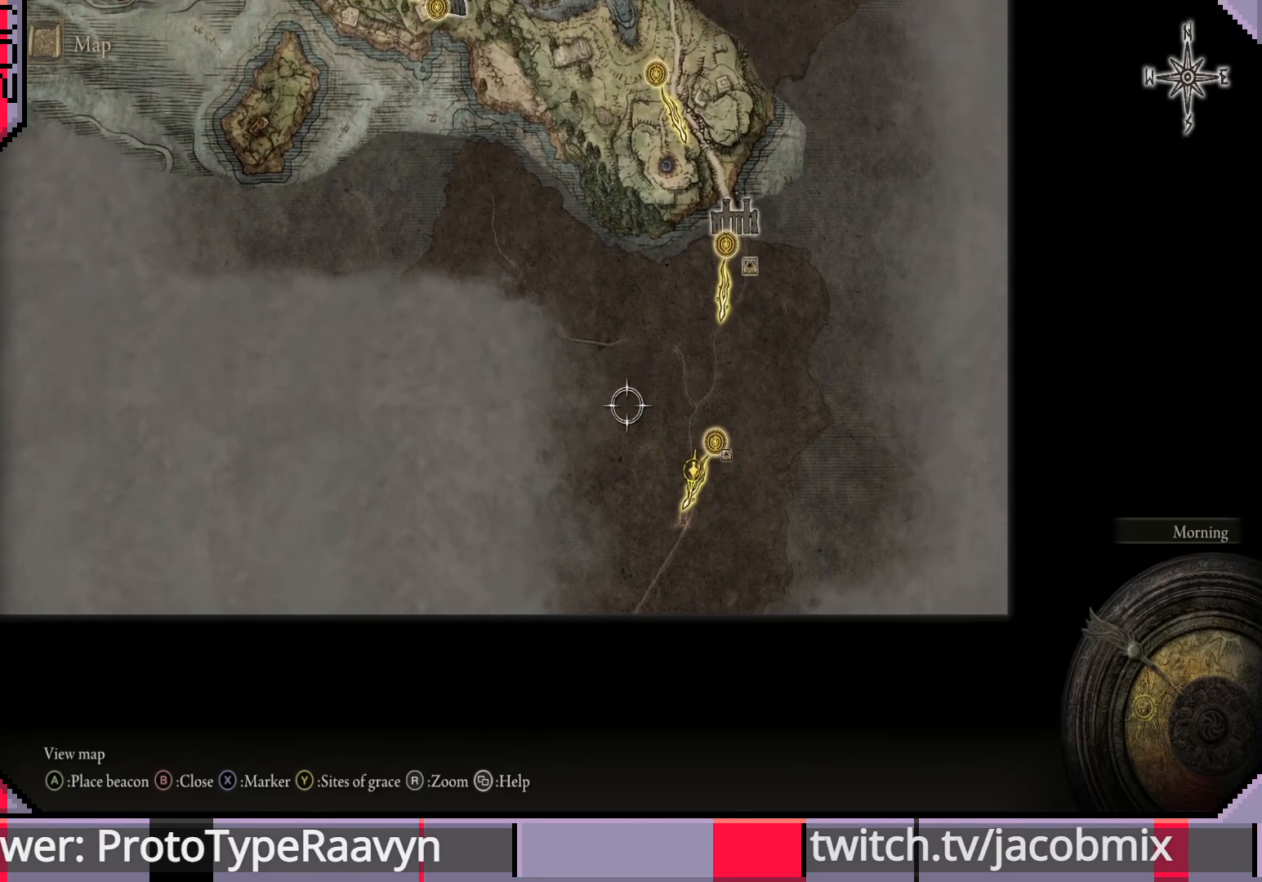
{"buttons": [], "left_stick": "center", "right_stick": "center", "events": []}
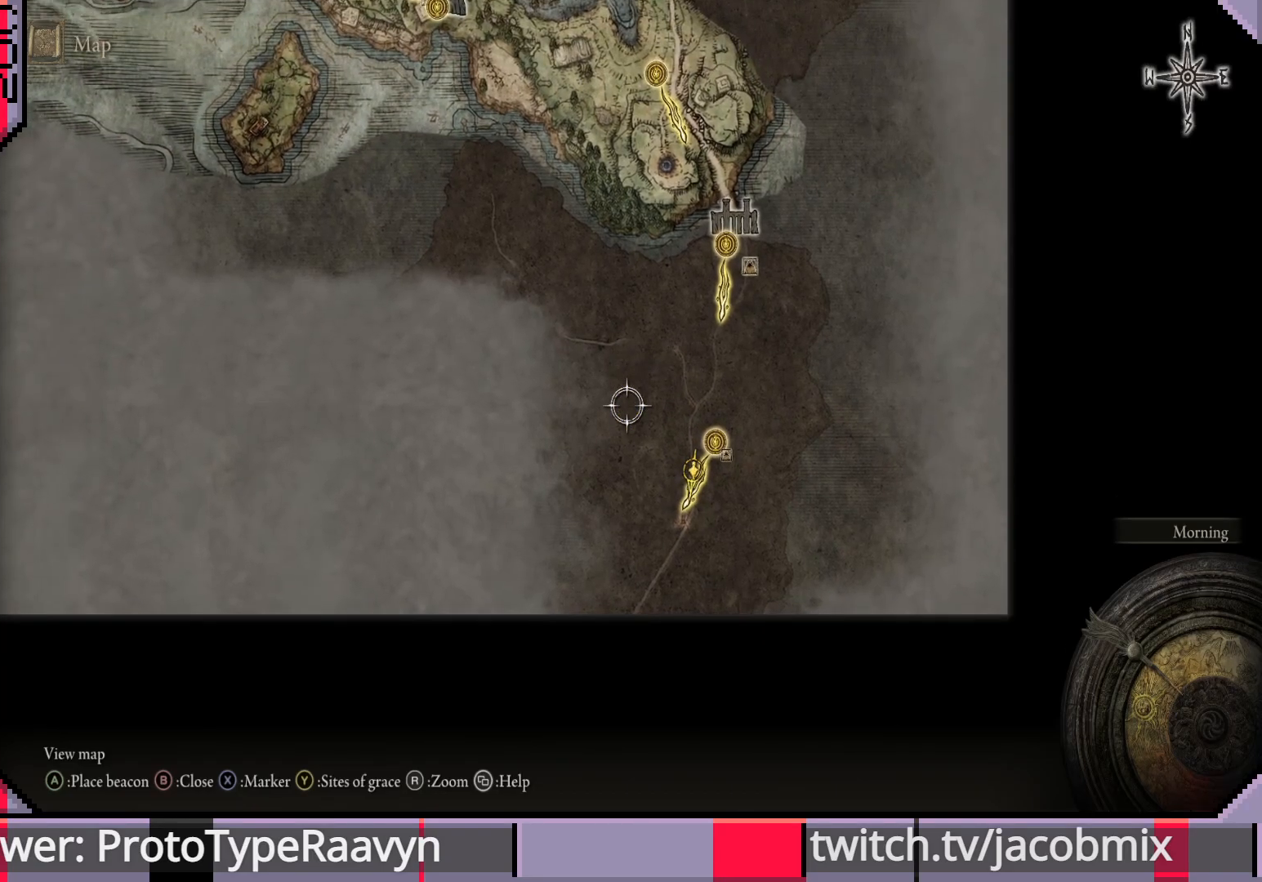
{"buttons": [], "left_stick": "center", "right_stick": "center", "events": [[200, "SELECT", "down"], [367, "SELECT", "up"]]}
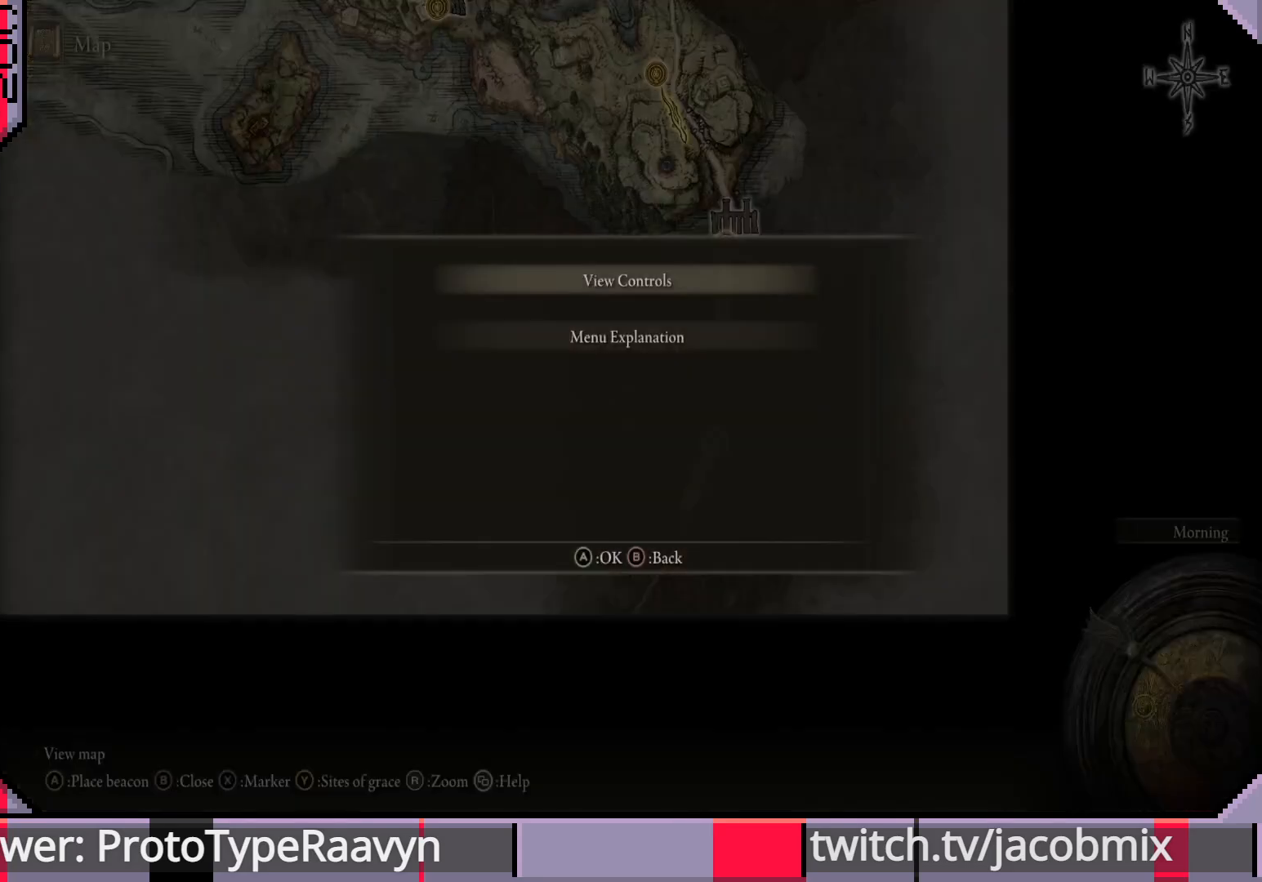
{"buttons": [], "left_stick": "center", "right_stick": "center", "events": [[317, "SELECT", "down"], [483, "SELECT", "up"]]}
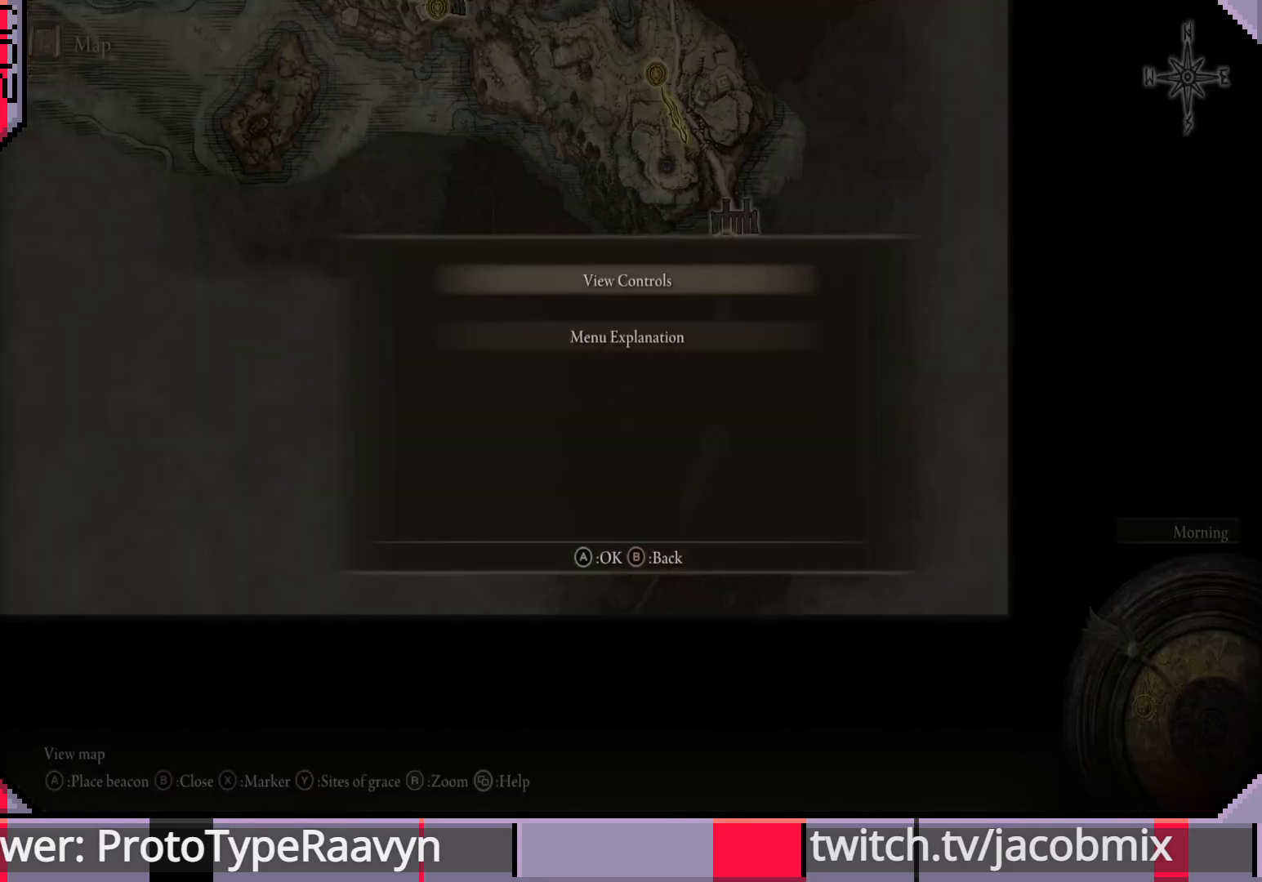
{"buttons": [], "left_stick": "center", "right_stick": "center", "events": [[283, "CIRCLE", "down"], [383, "CIRCLE", "up"]]}
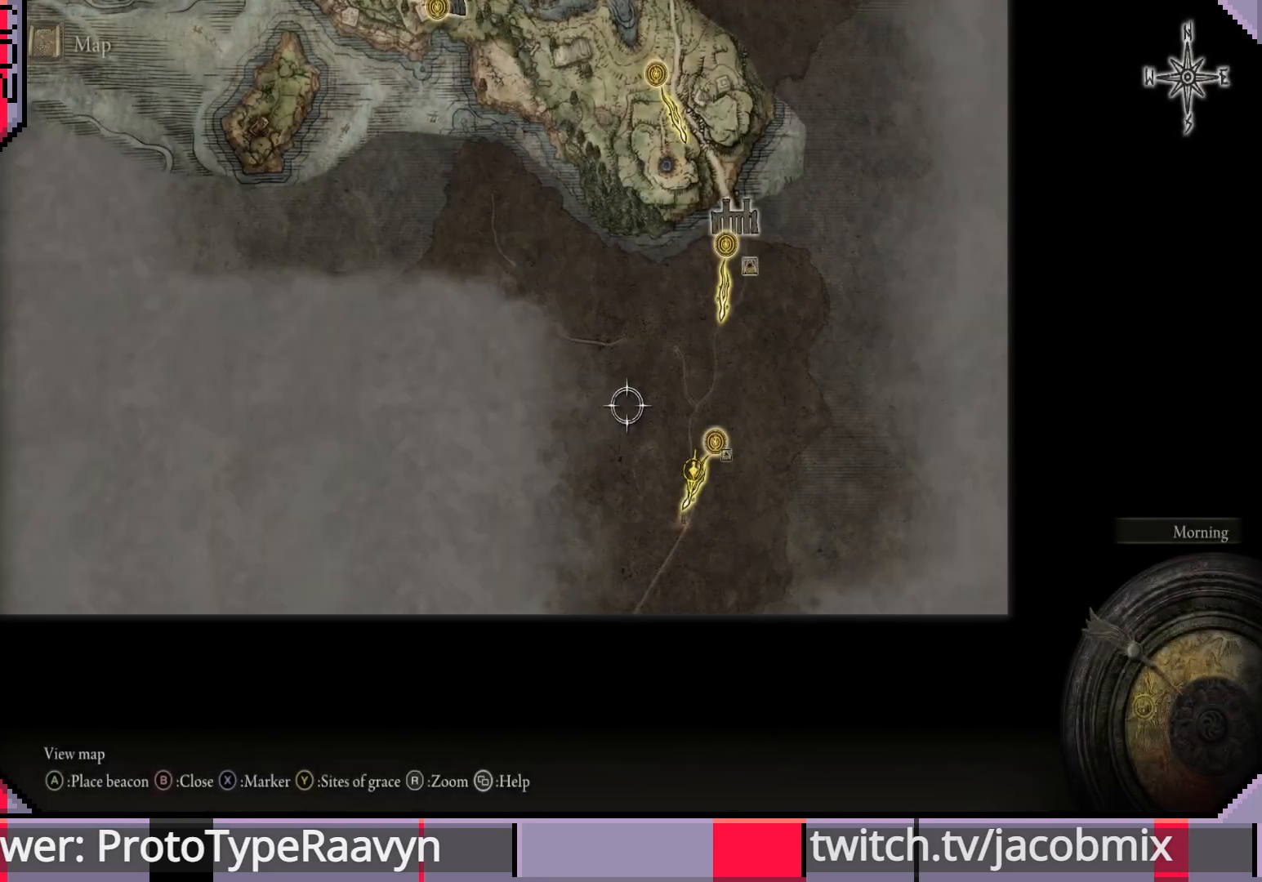
{"buttons": [], "left_stick": "center", "right_stick": "center", "events": []}
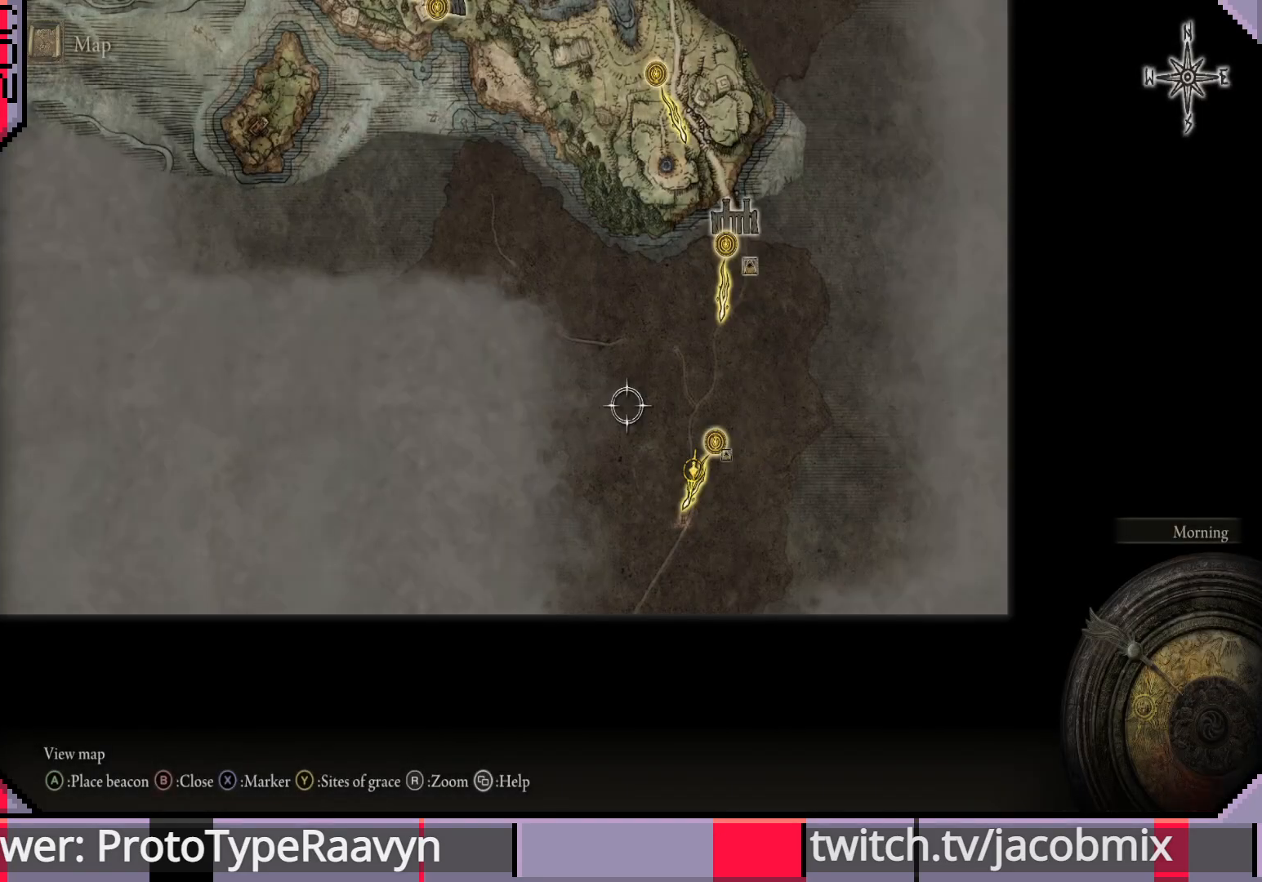
{"buttons": [], "left_stick": "center", "right_stick": "center", "events": [[233, "CIRCLE", "down"], [300, "CIRCLE", "up"]]}
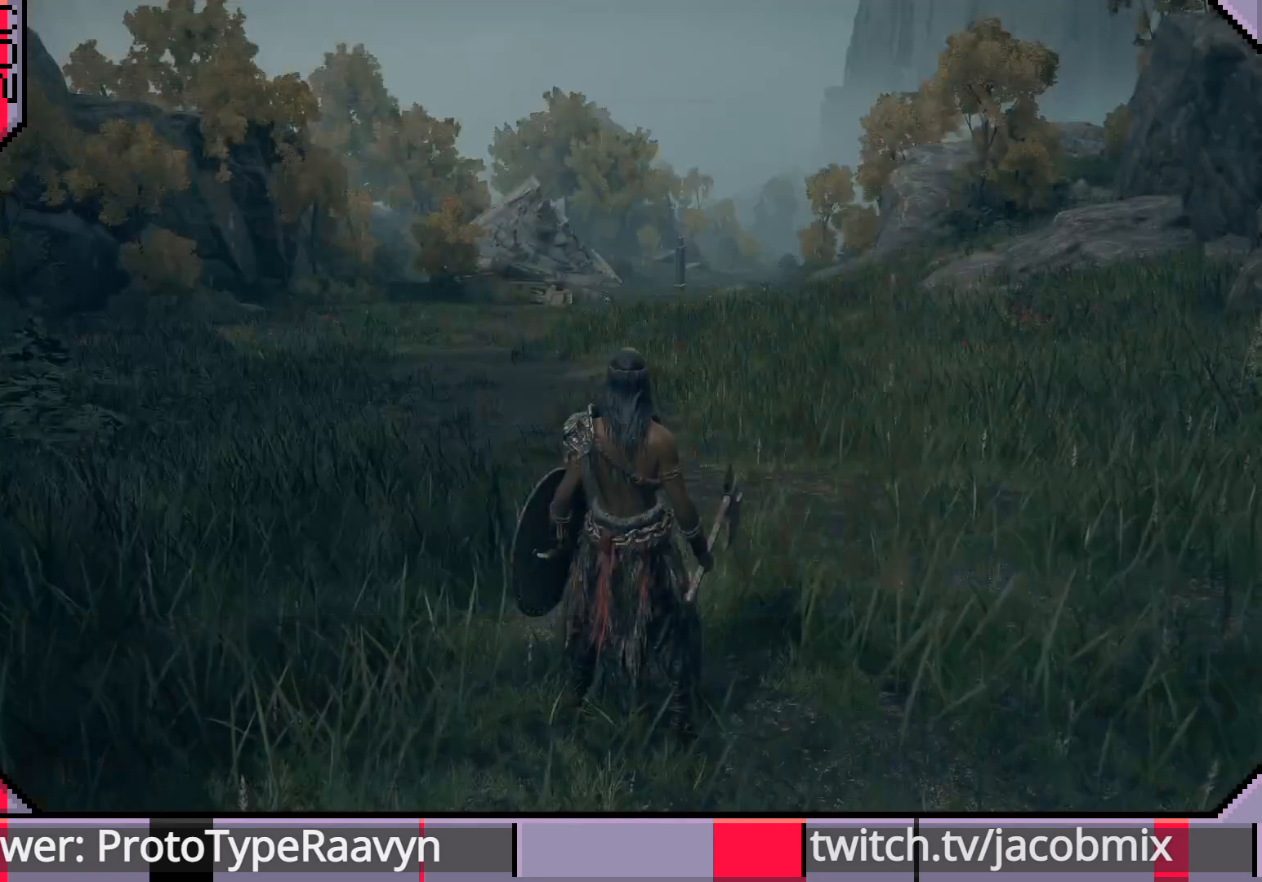
{"buttons": [], "left_stick": "up", "right_stick": "down-left", "events": [[300, "left_stick", "up"], [400, "right_stick", "down-left"]]}
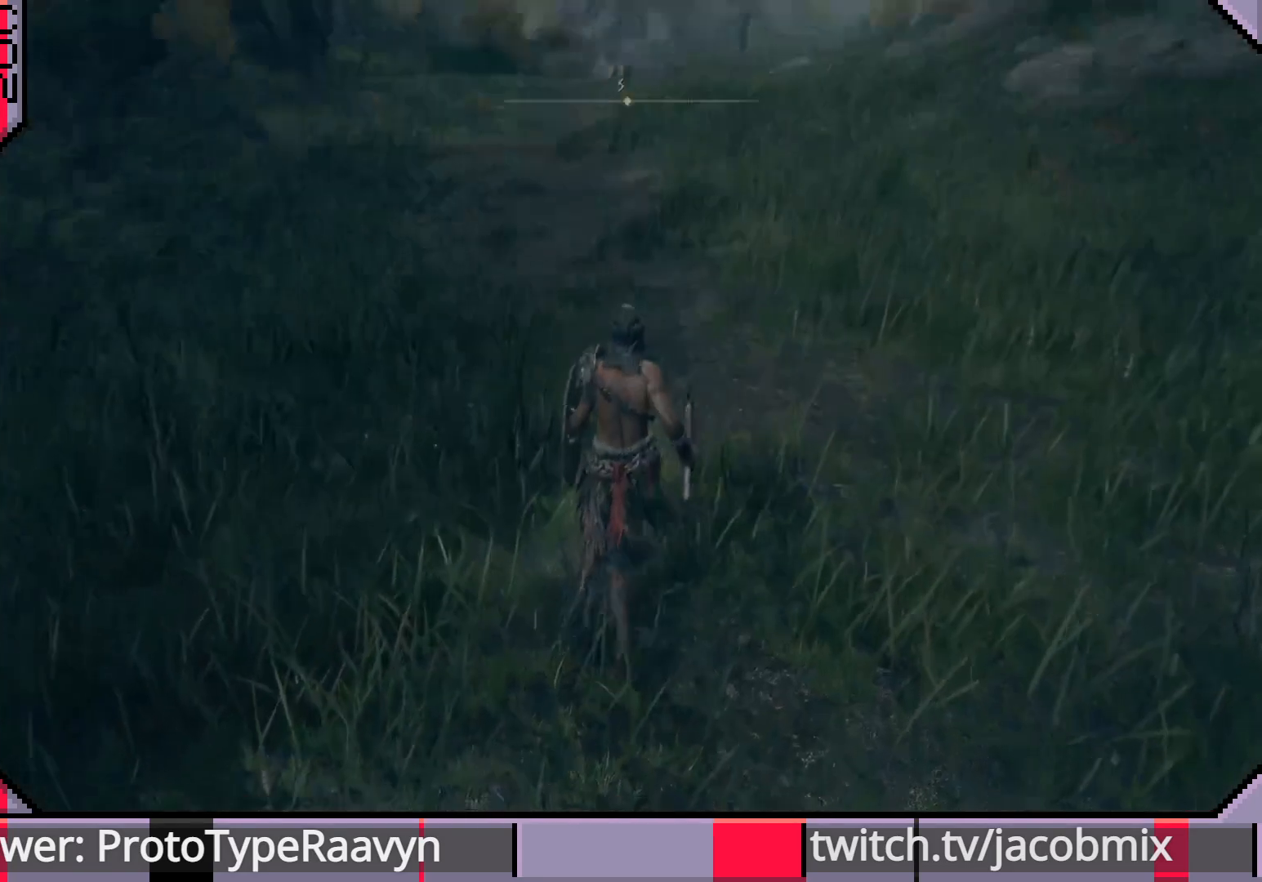
{"buttons": [], "left_stick": "up", "right_stick": "up", "events": [[17, "right_stick", "center"], [300, "right_stick", "up-right"], [367, "right_stick", "up"]]}
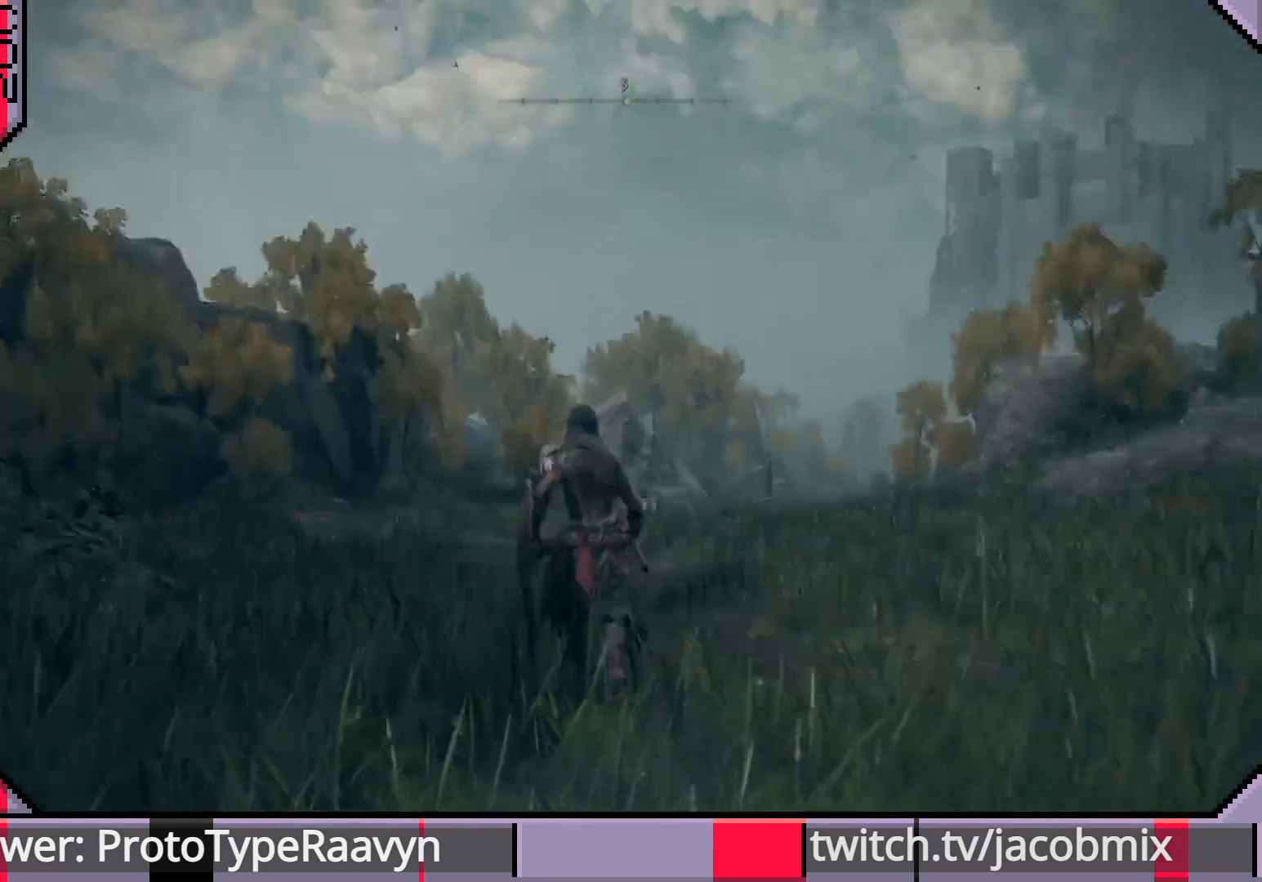
{"buttons": ["CIRCLE"], "left_stick": "up", "right_stick": "down-left", "events": [[17, "right_stick", "center"], [217, "CIRCLE", "down"], [383, "right_stick", "down-left"]]}
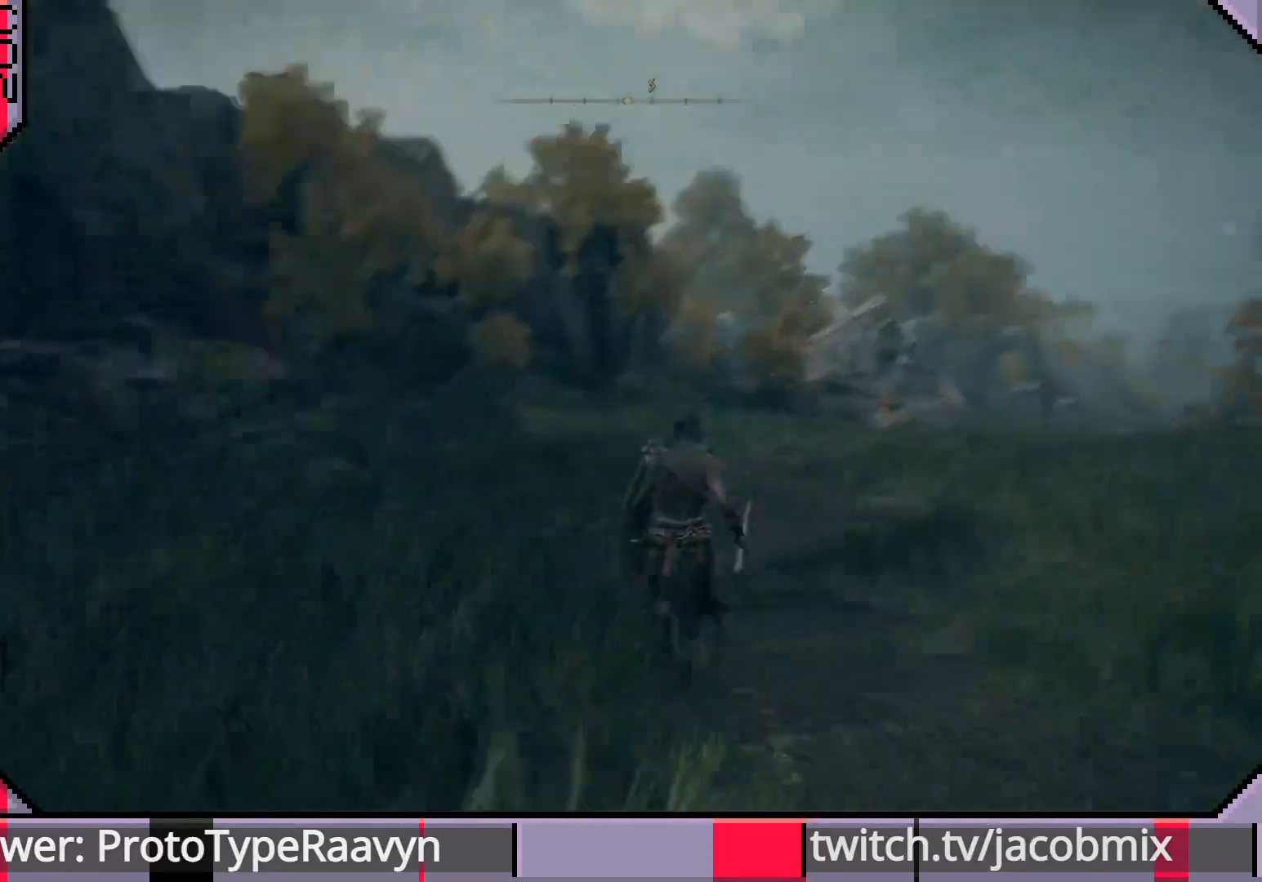
{"buttons": ["CIRCLE"], "left_stick": "up", "right_stick": "right", "events": [[67, "right_stick", "center"], [300, "right_stick", "right"]]}
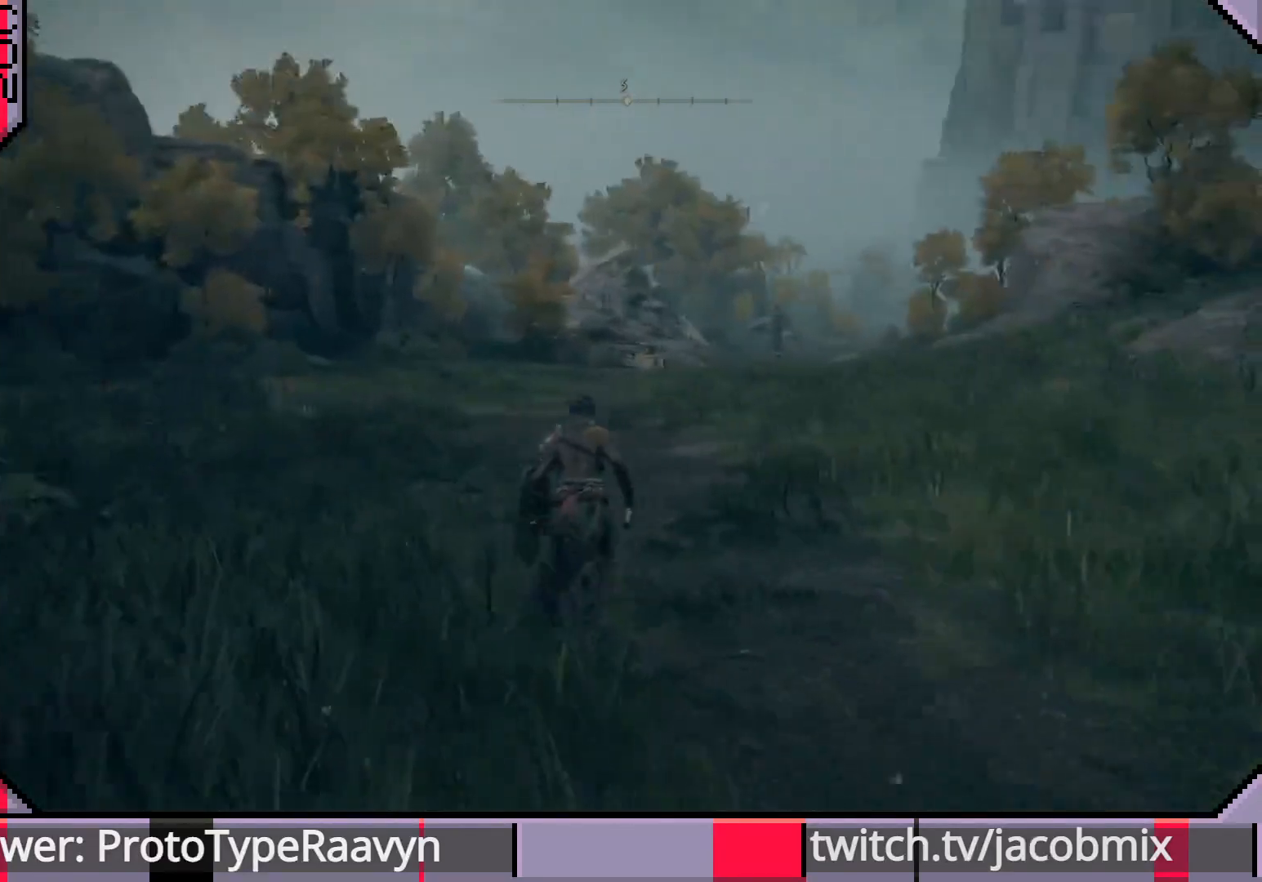
{"buttons": ["CIRCLE"], "left_stick": "up", "right_stick": "center", "events": [[17, "right_stick", "center"]]}
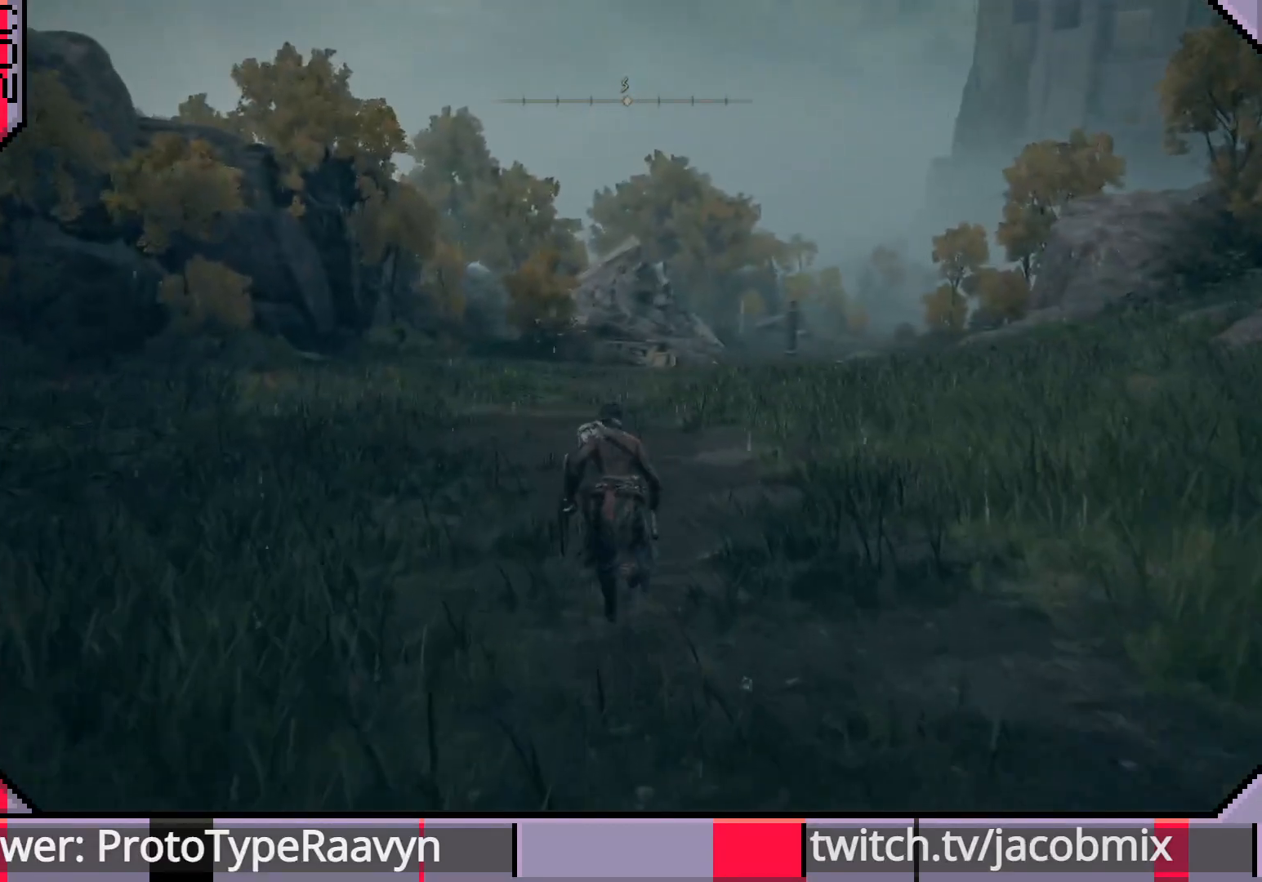
{"buttons": ["CIRCLE"], "left_stick": "up", "right_stick": "center", "events": [[100, "right_stick", "right"], [367, "right_stick", "center"]]}